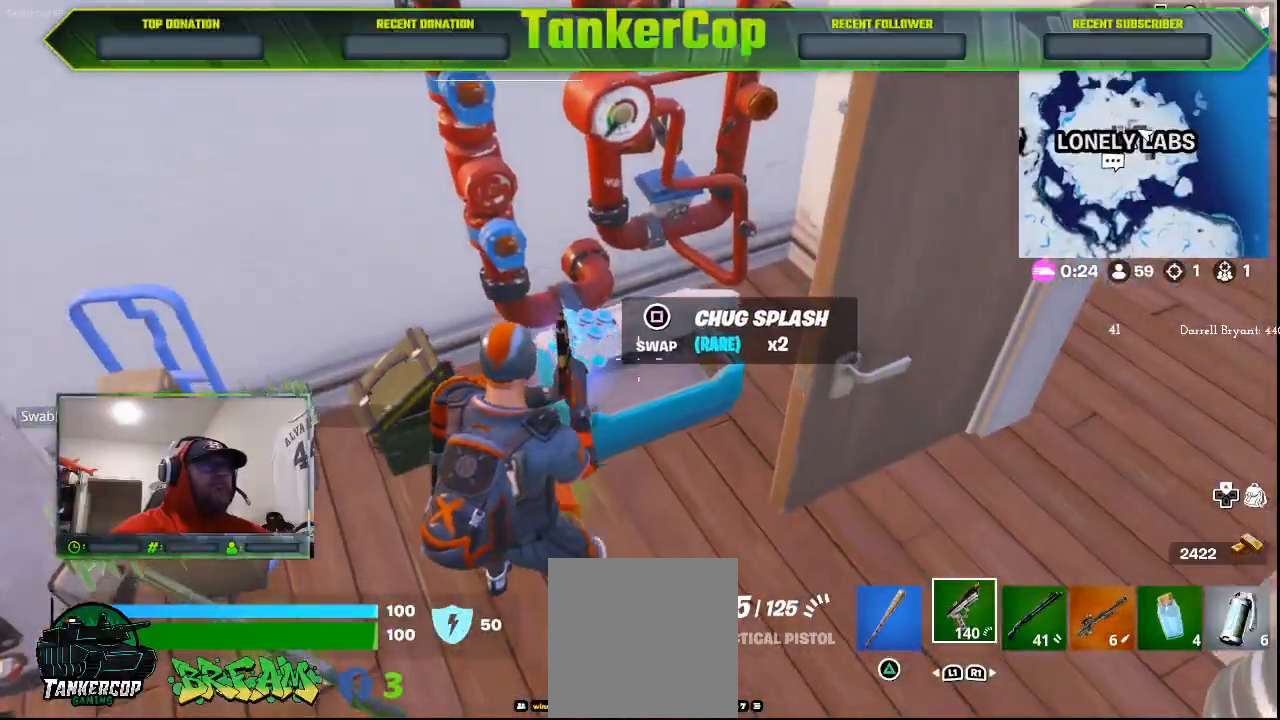
Gameplay with a controller (PlayStation layout); each line is a JSON object with the inputs held at the frame after it (dt_ms = milliseconds from this image to that frame). "events" lists button and stick changes between this image and that frame as [ms after this image, input, new state], when the widget could be followed in between.
{"dt_ms": 500, "buttons": [], "left_stick": "right", "right_stick": "center", "events": [[300, "left_stick", "right"]]}
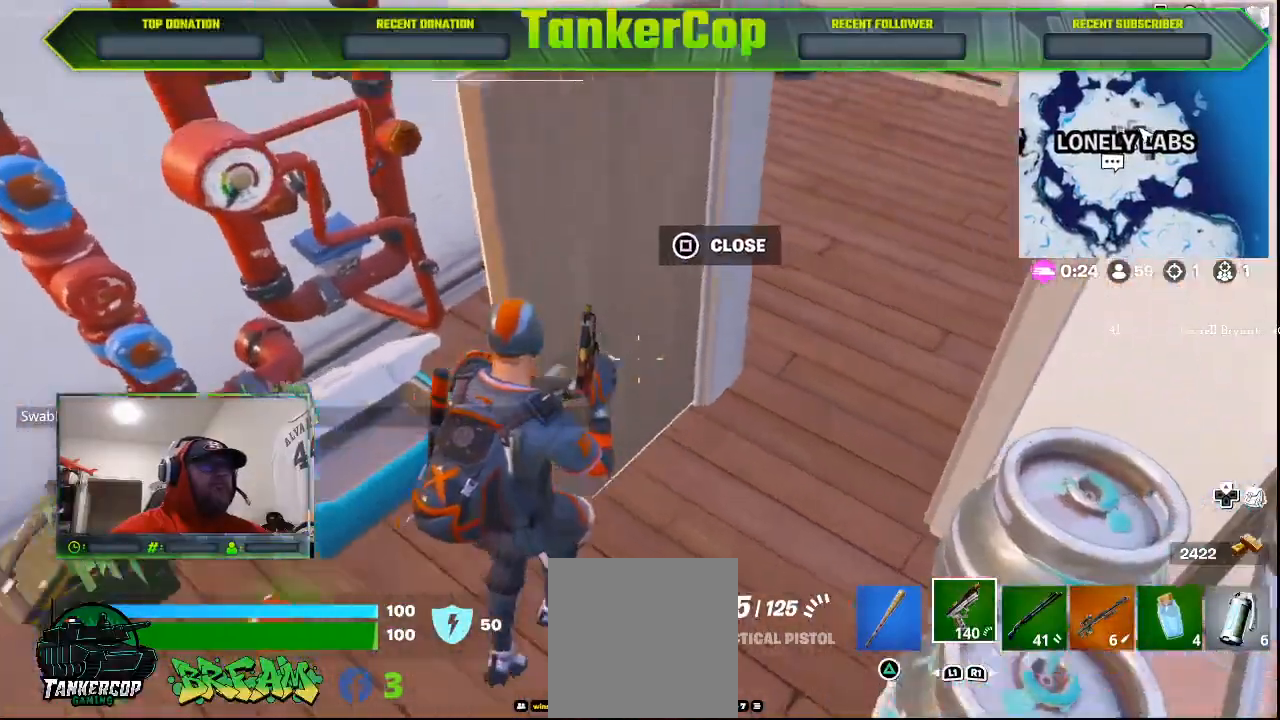
{"dt_ms": 500, "buttons": [], "left_stick": "right", "right_stick": "center", "events": []}
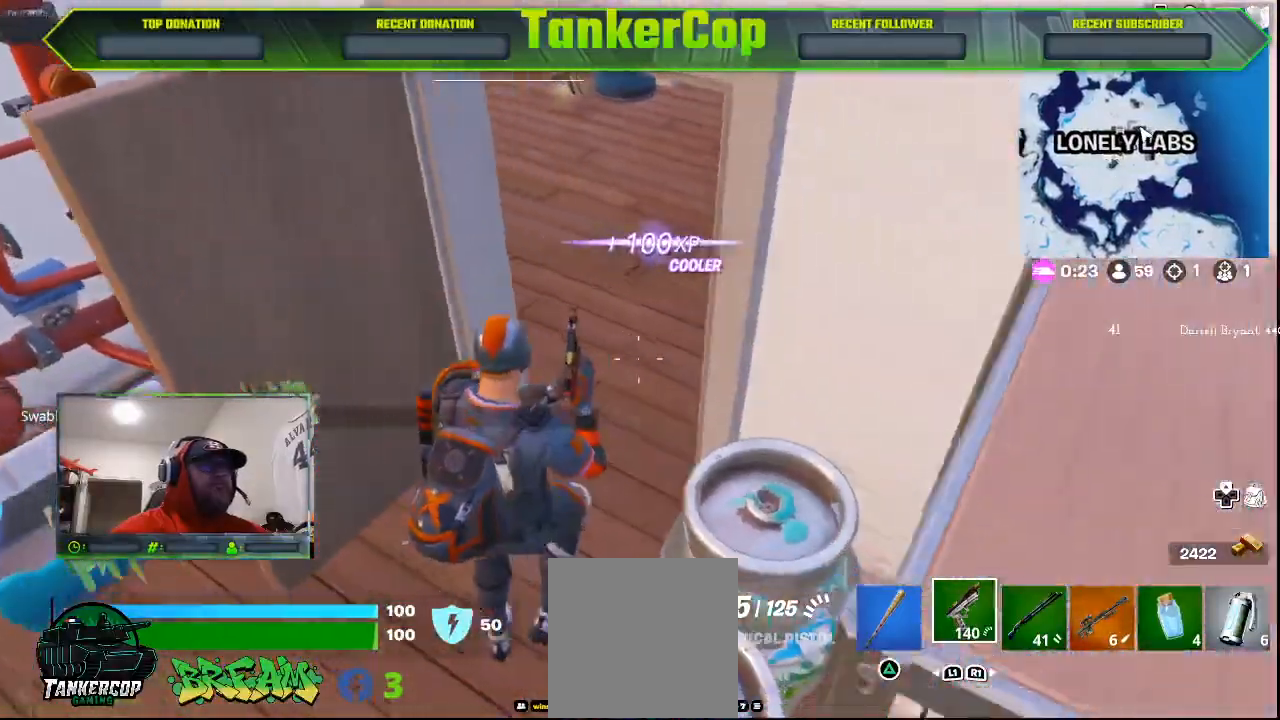
{"dt_ms": 500, "buttons": [], "left_stick": "up-right", "right_stick": "left", "events": [[267, "left_stick", "up-right"], [500, "right_stick", "left"]]}
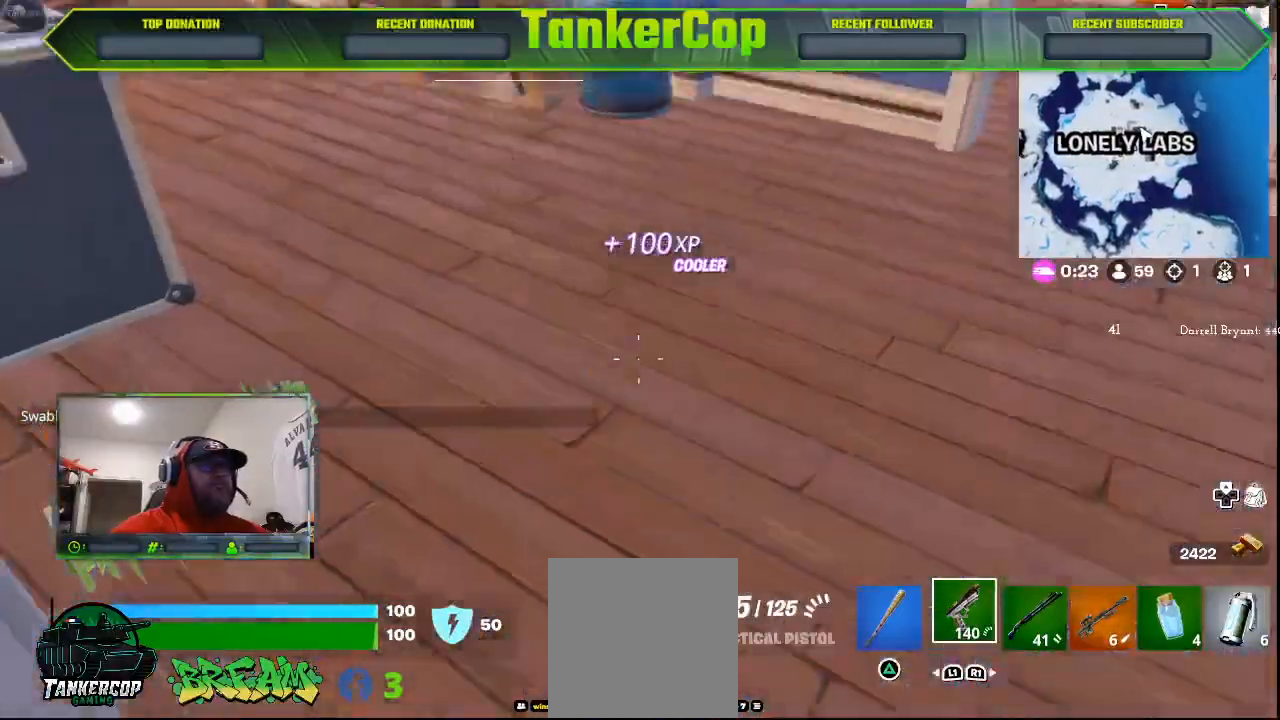
{"dt_ms": 500, "buttons": [], "left_stick": "up-right", "right_stick": "left", "events": []}
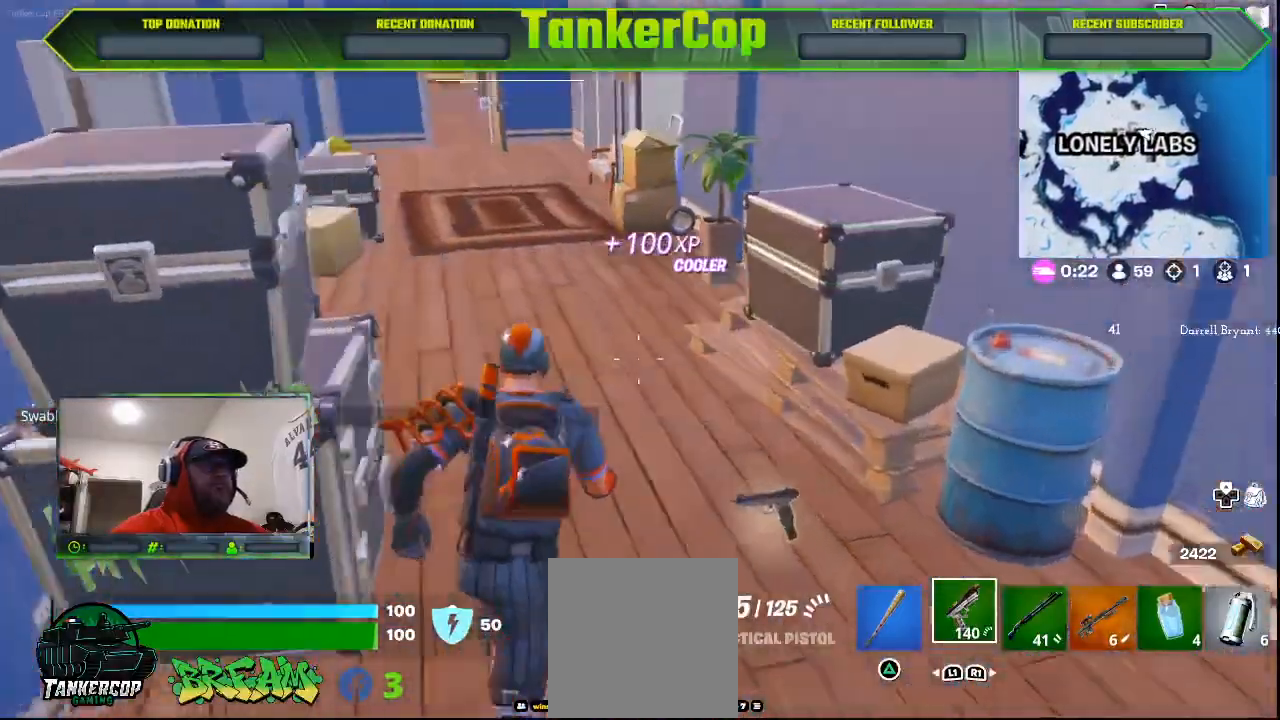
{"dt_ms": 500, "buttons": [], "left_stick": "up-right", "right_stick": "left", "events": []}
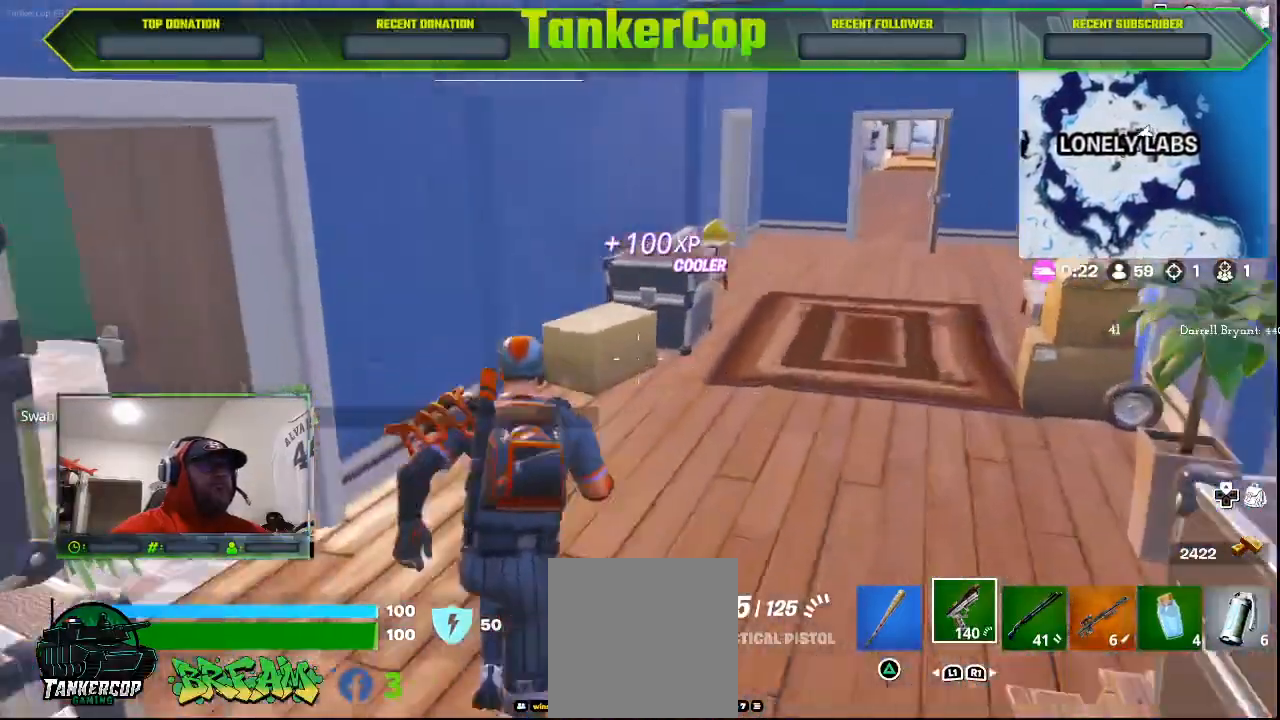
{"dt_ms": 500, "buttons": [], "left_stick": "left", "right_stick": "center", "events": [[167, "left_stick", "up"], [333, "right_stick", "center"], [367, "left_stick", "left"]]}
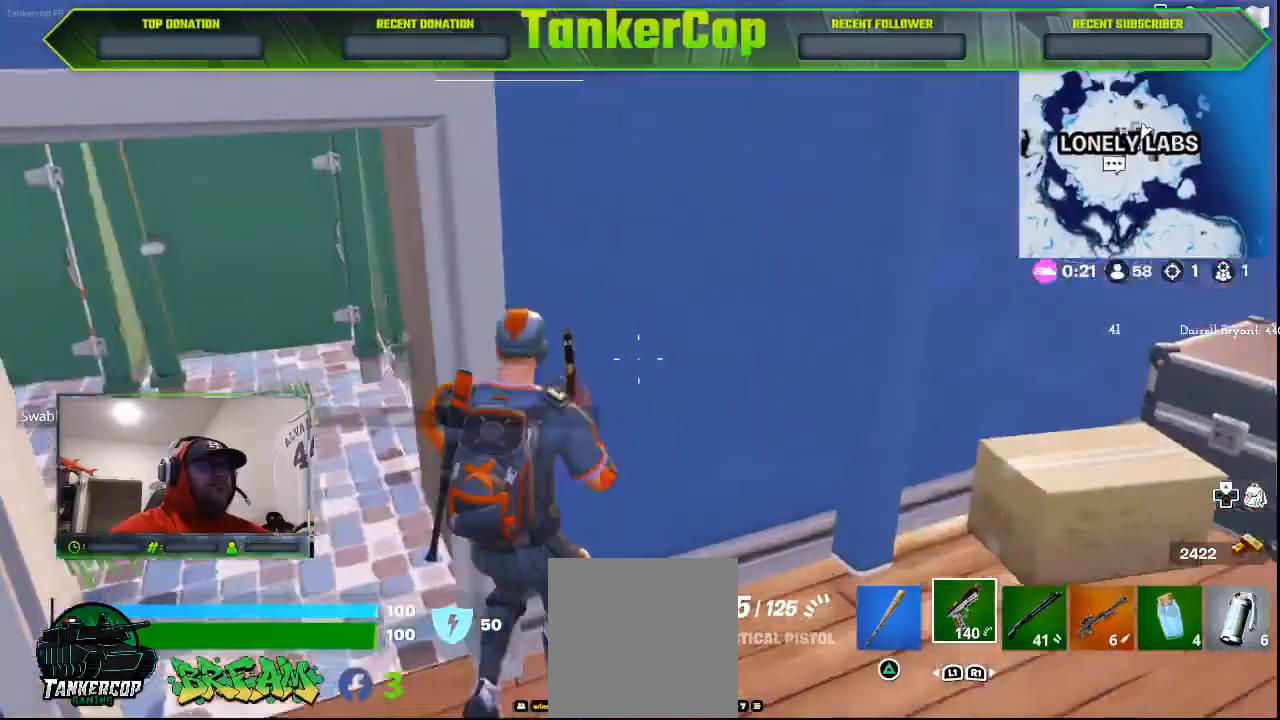
{"dt_ms": 500, "buttons": [], "left_stick": "center", "right_stick": "down-right", "events": [[333, "left_stick", "center"], [467, "right_stick", "down-right"]]}
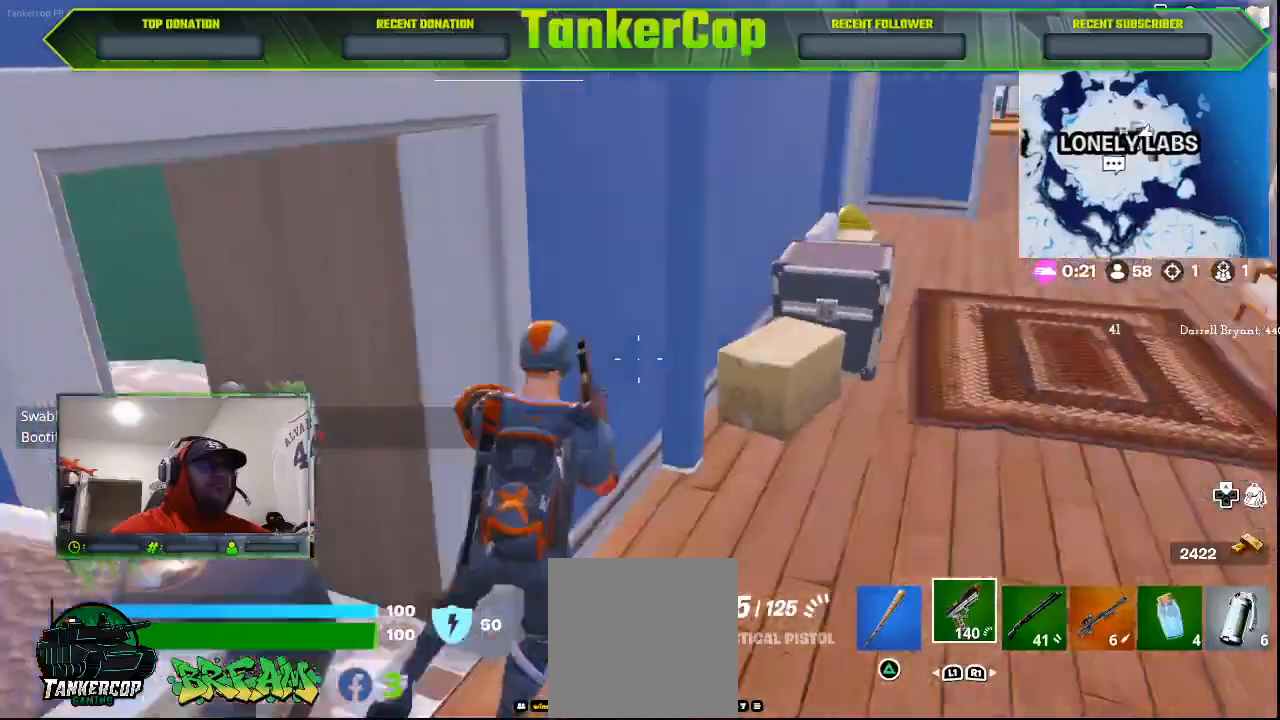
{"dt_ms": 500, "buttons": [], "left_stick": "up-right", "right_stick": "right", "events": [[33, "left_stick", "up-right"], [167, "right_stick", "center"], [267, "right_stick", "down-right"], [333, "right_stick", "right"]]}
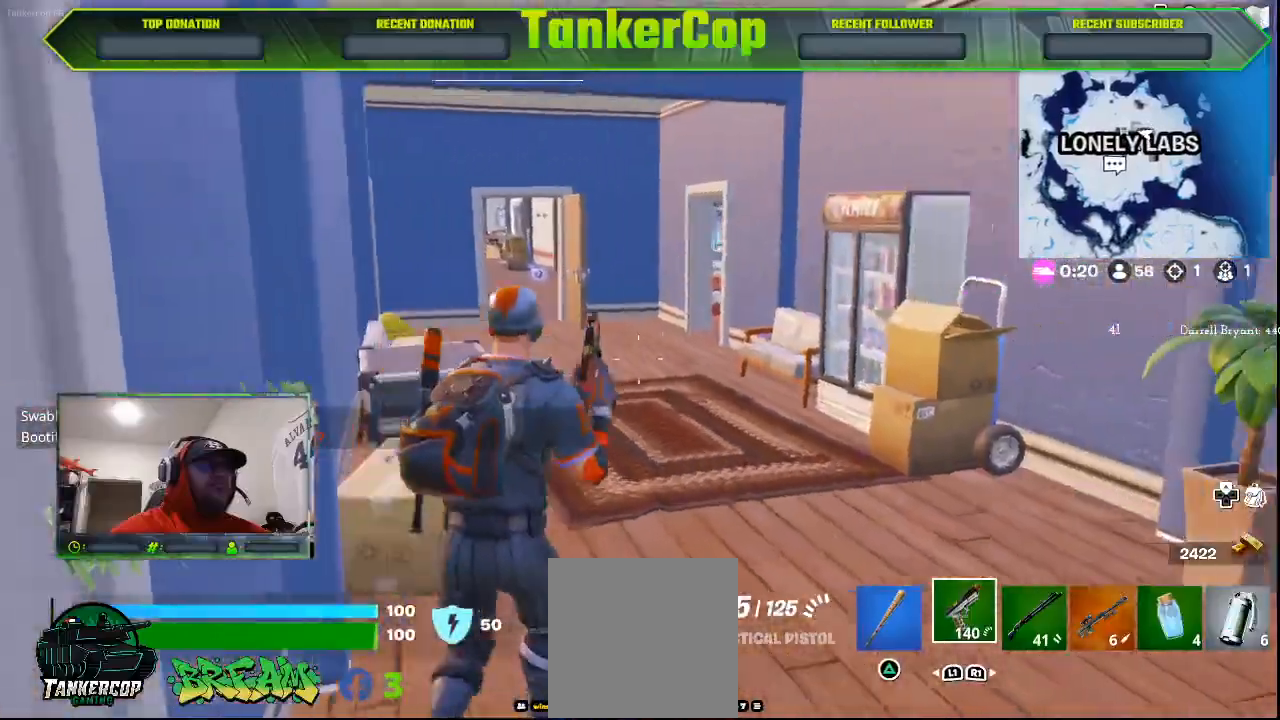
{"dt_ms": 500, "buttons": [], "left_stick": "up-right", "right_stick": "right", "events": []}
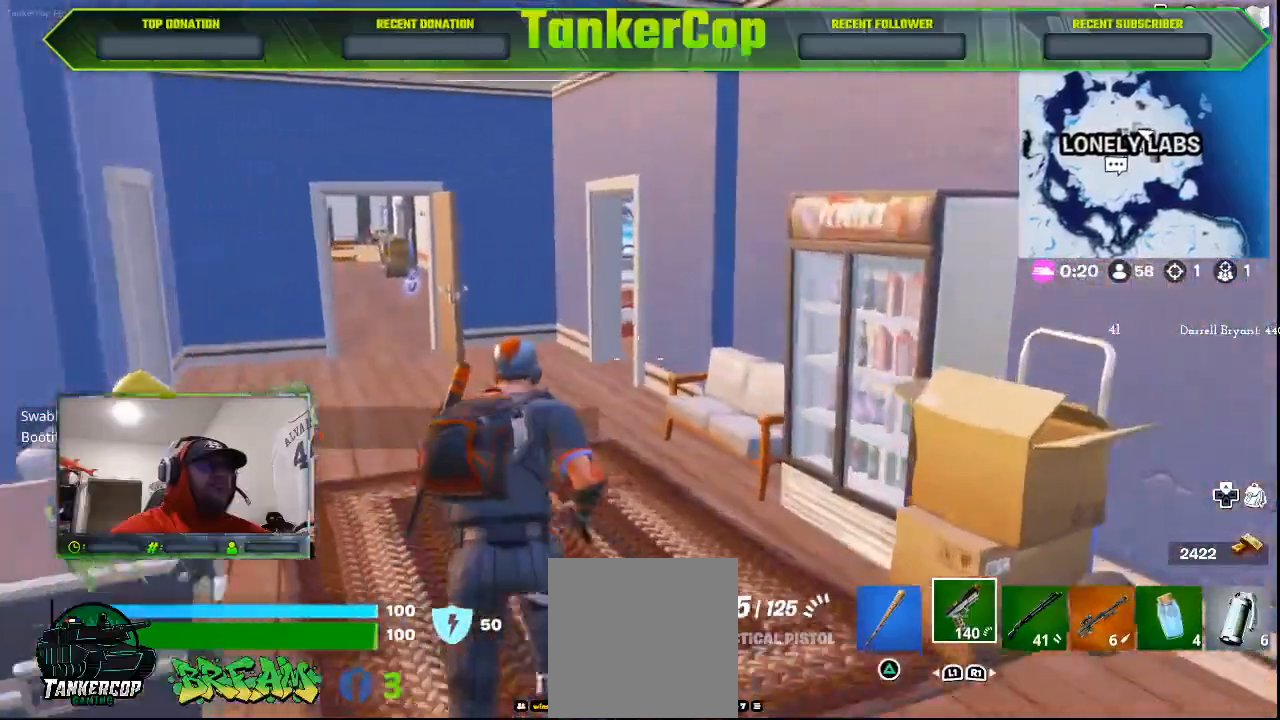
{"dt_ms": 500, "buttons": [], "left_stick": "up-left", "right_stick": "left", "events": [[100, "left_stick", "center"], [167, "left_stick", "up-left"], [167, "right_stick", "left"]]}
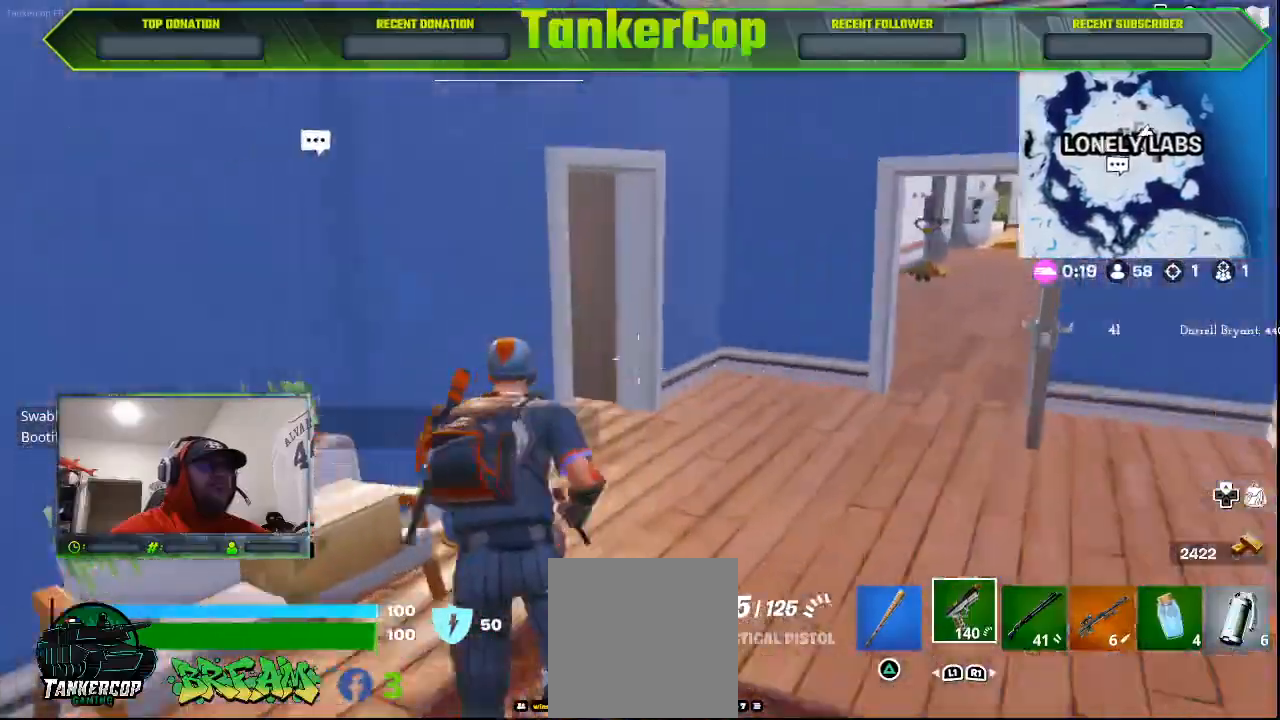
{"dt_ms": 500, "buttons": [], "left_stick": "up", "right_stick": "left", "events": [[67, "left_stick", "up"]]}
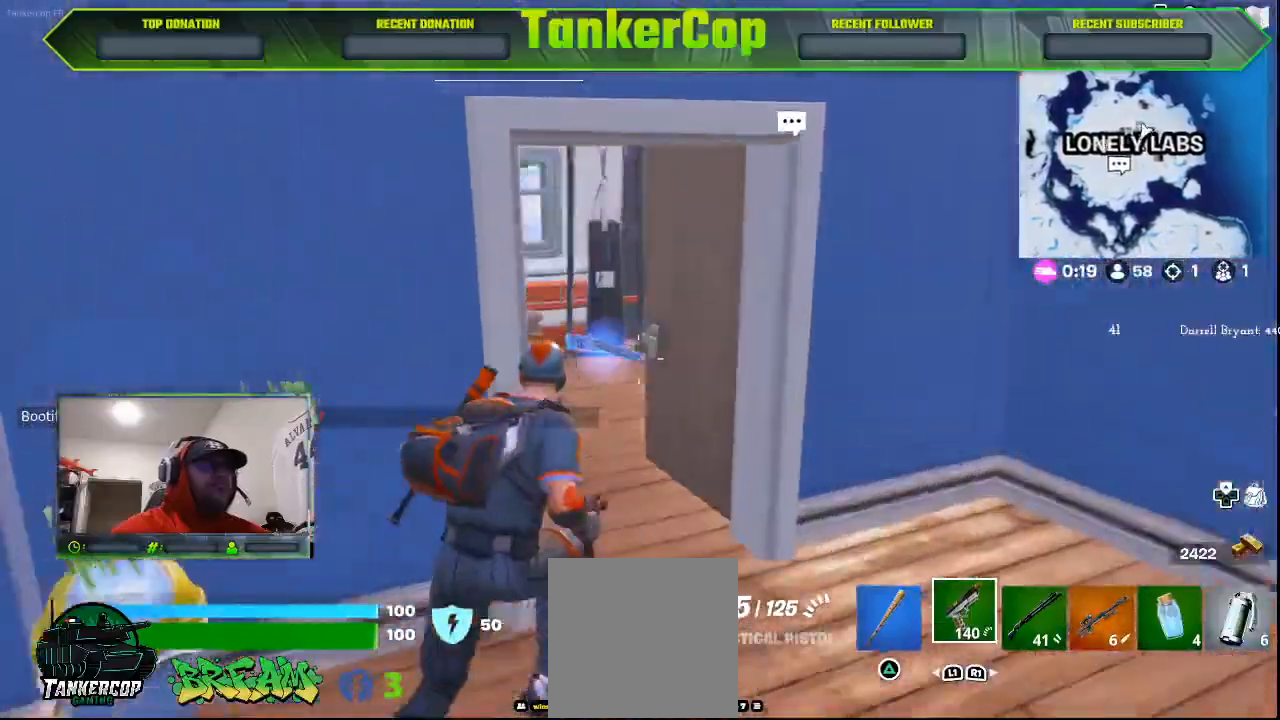
{"dt_ms": 1000, "buttons": [], "left_stick": "down-left", "right_stick": "center"}
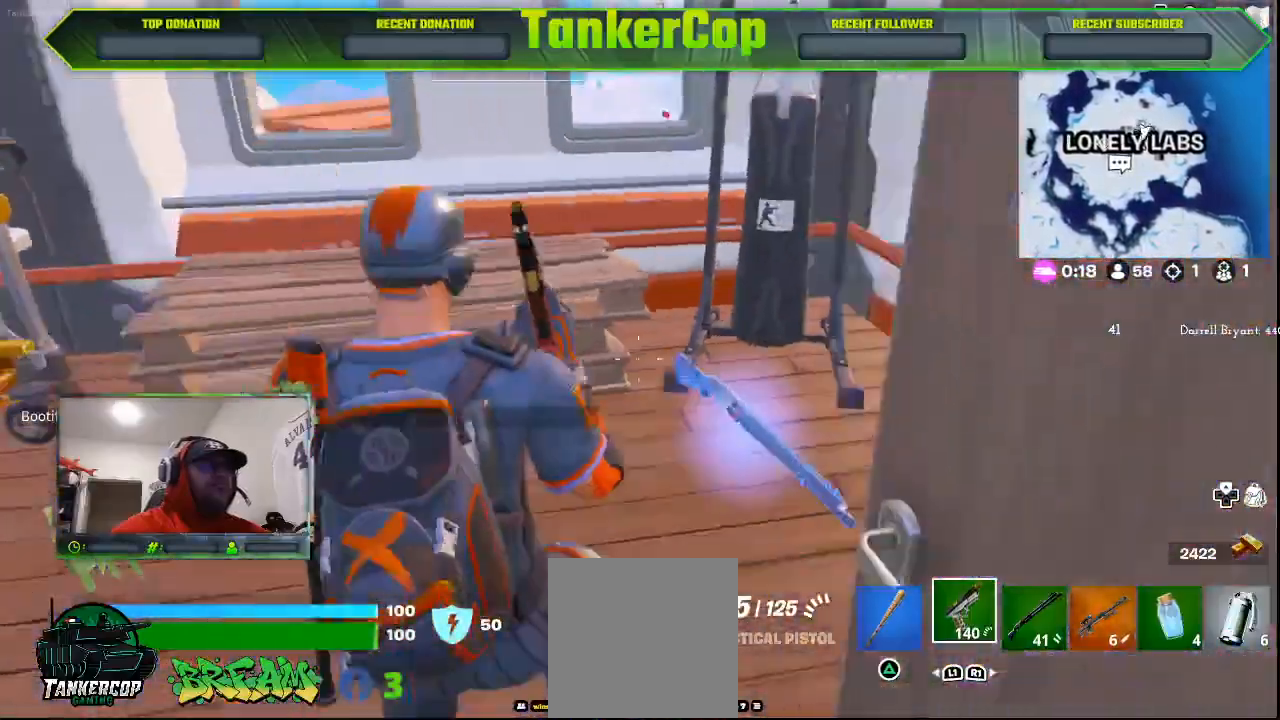
{"dt_ms": 500, "buttons": [], "left_stick": "down-left", "right_stick": "center", "events": [[167, "left_stick", "left"], [367, "left_stick", "down-left"]]}
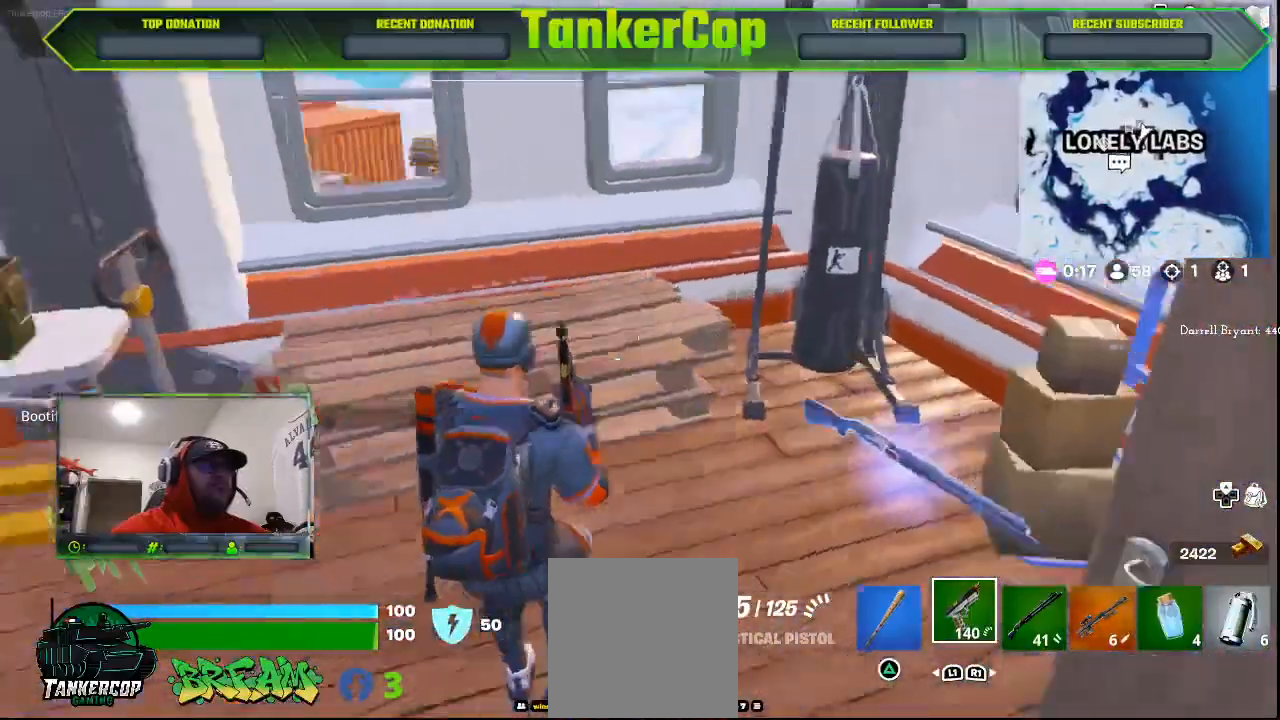
{"dt_ms": 500, "buttons": [], "left_stick": "left", "right_stick": "center", "events": [[133, "left_stick", "left"]]}
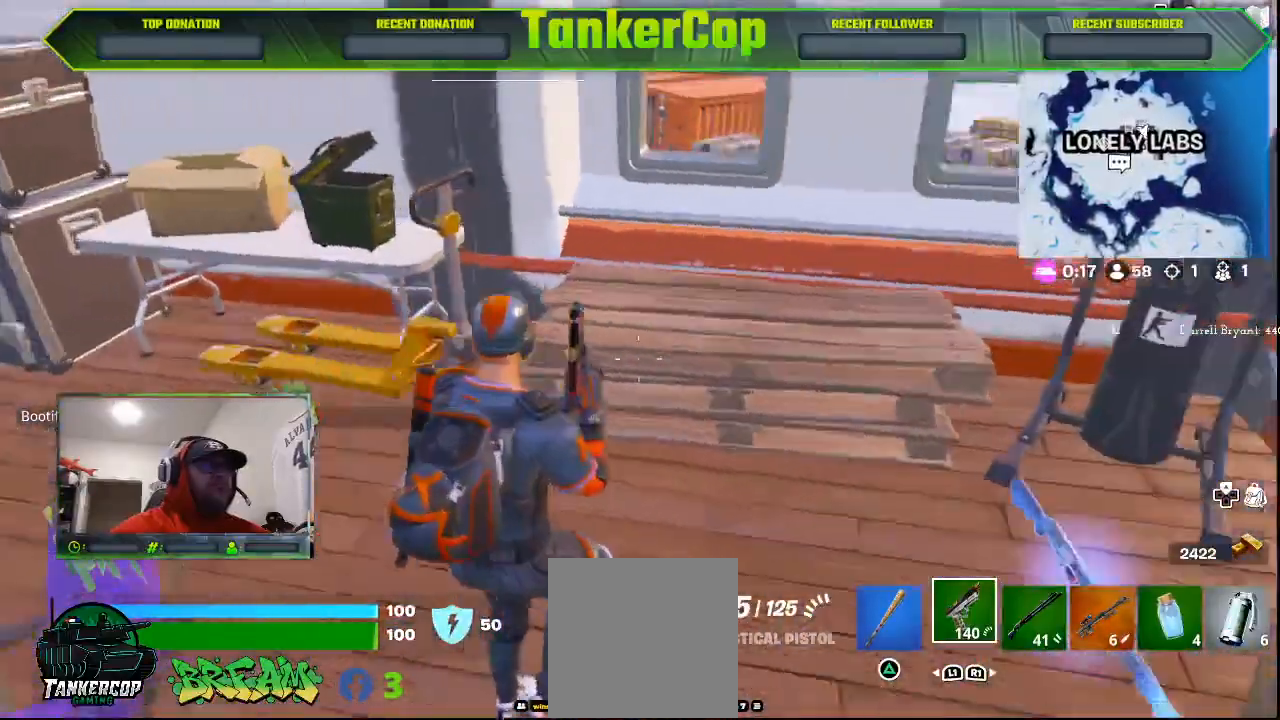
{"dt_ms": 500, "buttons": [], "left_stick": "center", "right_stick": "center", "events": [[100, "left_stick", "center"], [200, "R1", "down"], [300, "R1", "up"]]}
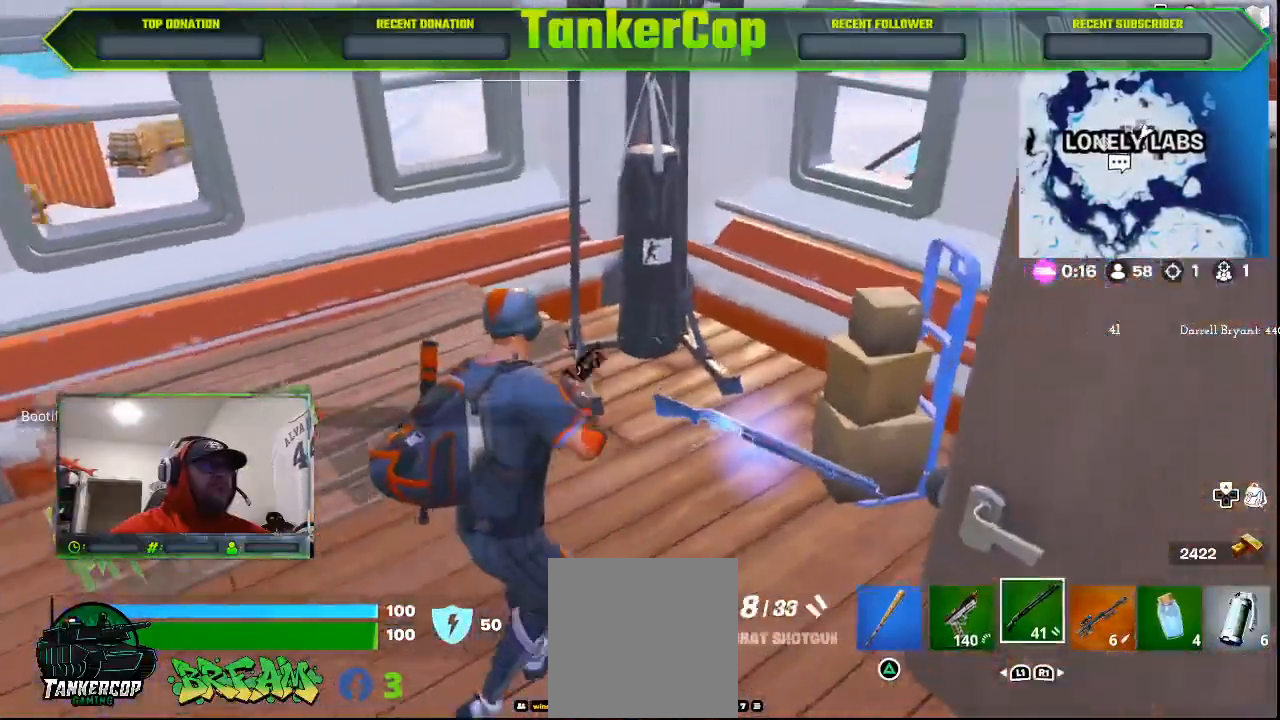
{"dt_ms": 500, "buttons": [], "left_stick": "left", "right_stick": "left", "events": [[67, "SQUARE", "down"], [133, "SQUARE", "up"], [233, "left_stick", "left"], [500, "right_stick", "left"]]}
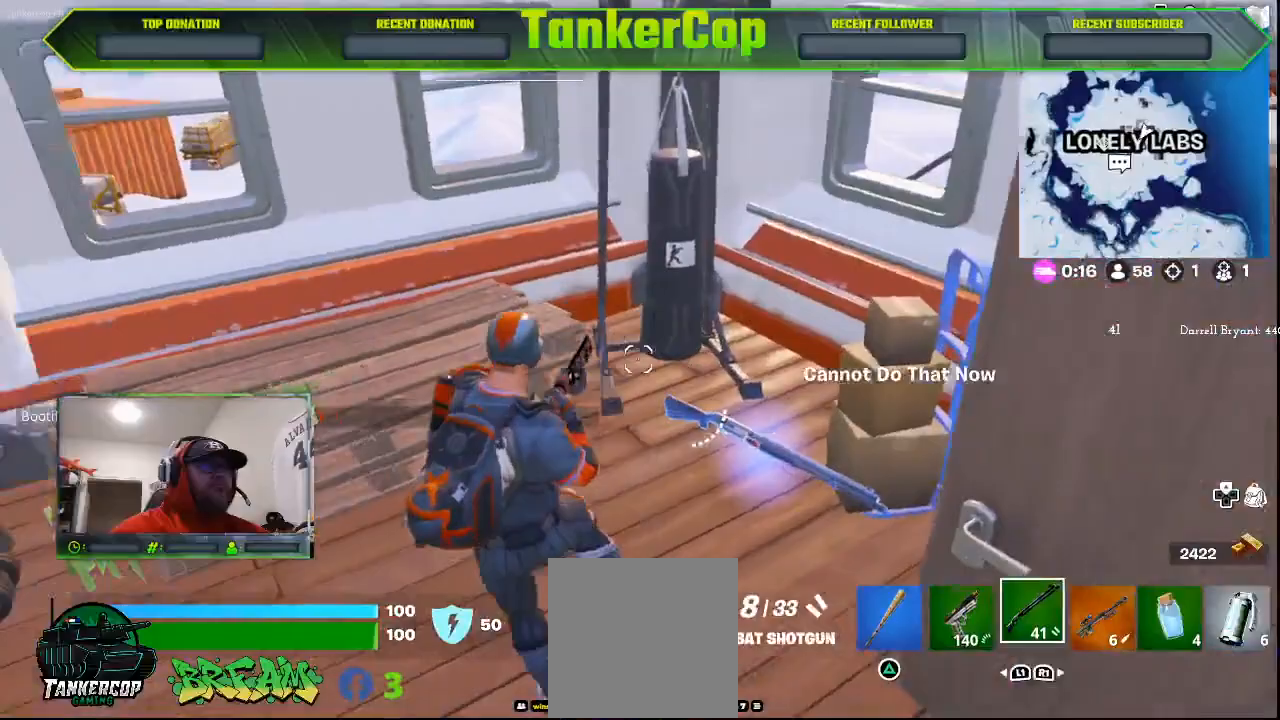
{"dt_ms": 500, "buttons": [], "left_stick": "right", "right_stick": "down-right", "events": [[100, "left_stick", "down-left"], [167, "right_stick", "center"], [200, "left_stick", "down-right"], [233, "right_stick", "down-right"], [300, "left_stick", "right"]]}
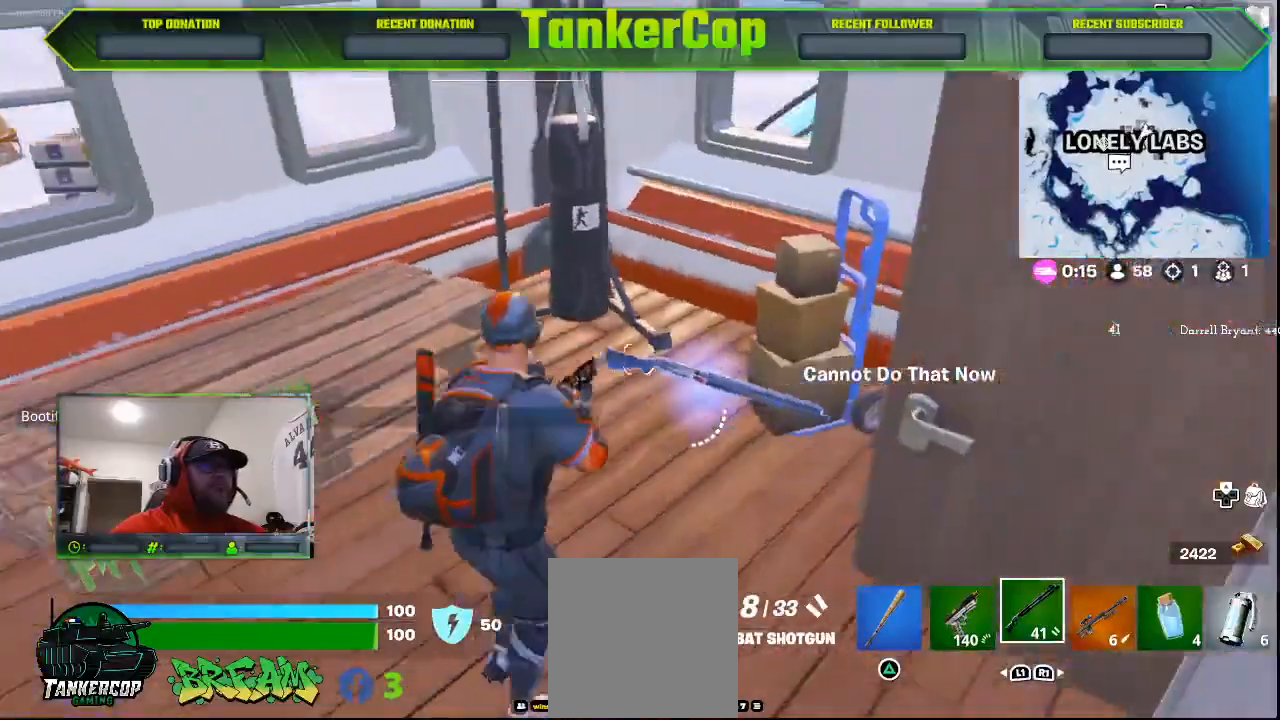
{"dt_ms": 500, "buttons": [], "left_stick": "down", "right_stick": "down-left"}
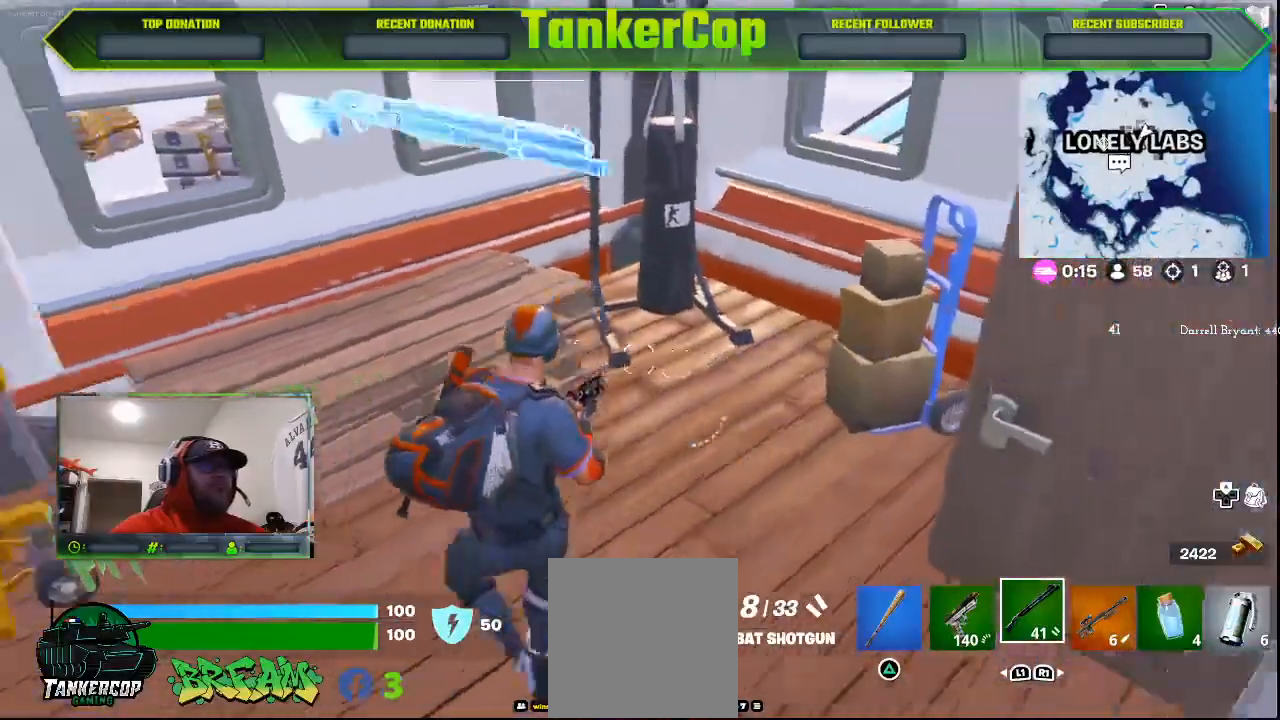
{"dt_ms": 500, "buttons": [], "left_stick": "center", "right_stick": "down-left", "events": [[67, "left_stick", "center"]]}